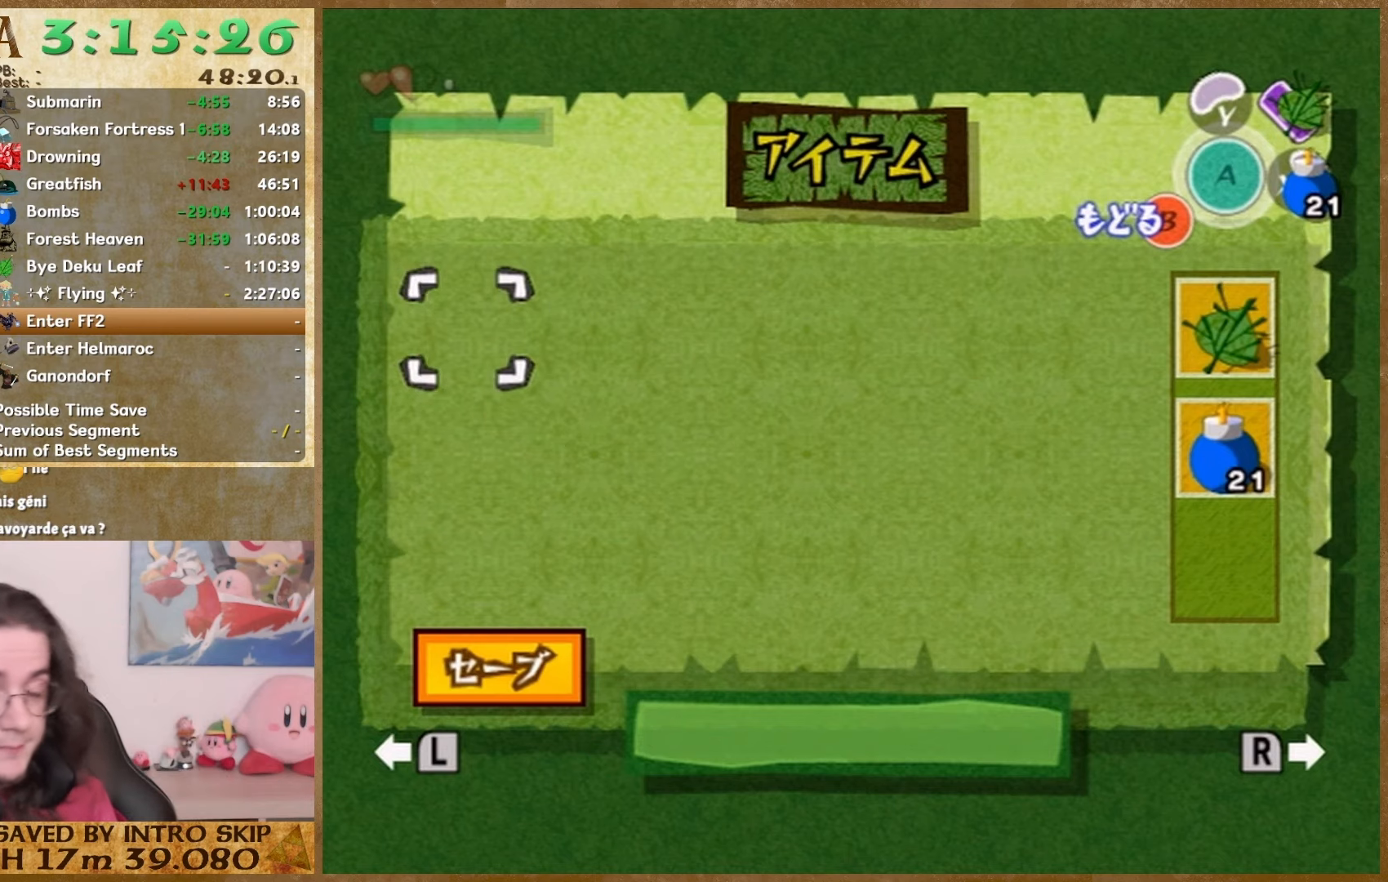
Gameplay with a controller (Nintendo layout); each line is a JSON object with the inputs held at the frame after it. "events" lists button and stick changes between this image and that frame as [ms after this image, input, new state], when the widget could be followed in between. Not read: L1 L3 R3.
{"buttons": [], "left_stick": "up", "right_stick": "center", "events": [[433, "left_stick", "up"]]}
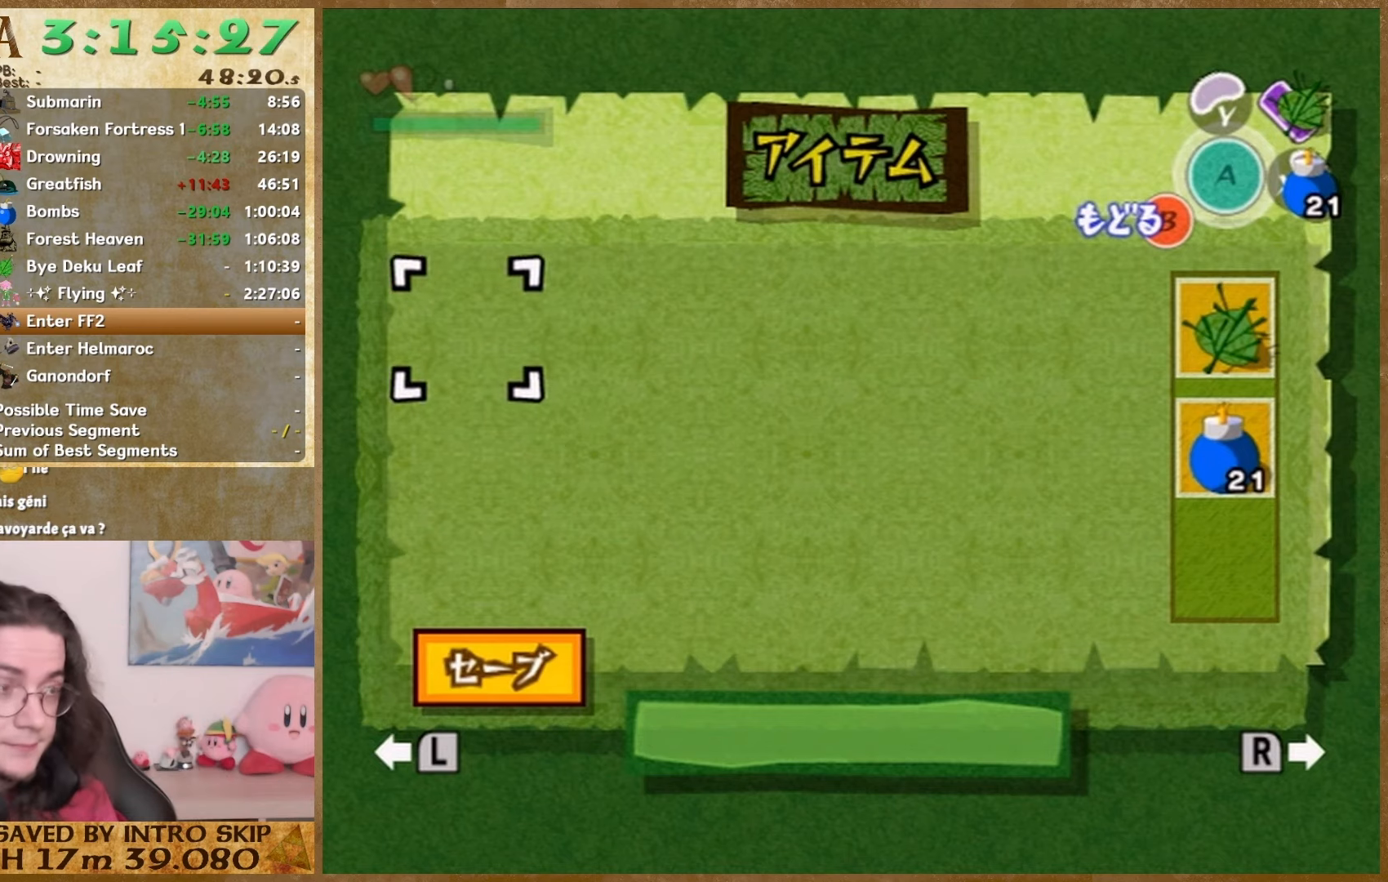
{"buttons": [], "left_stick": "up", "right_stick": "center", "events": []}
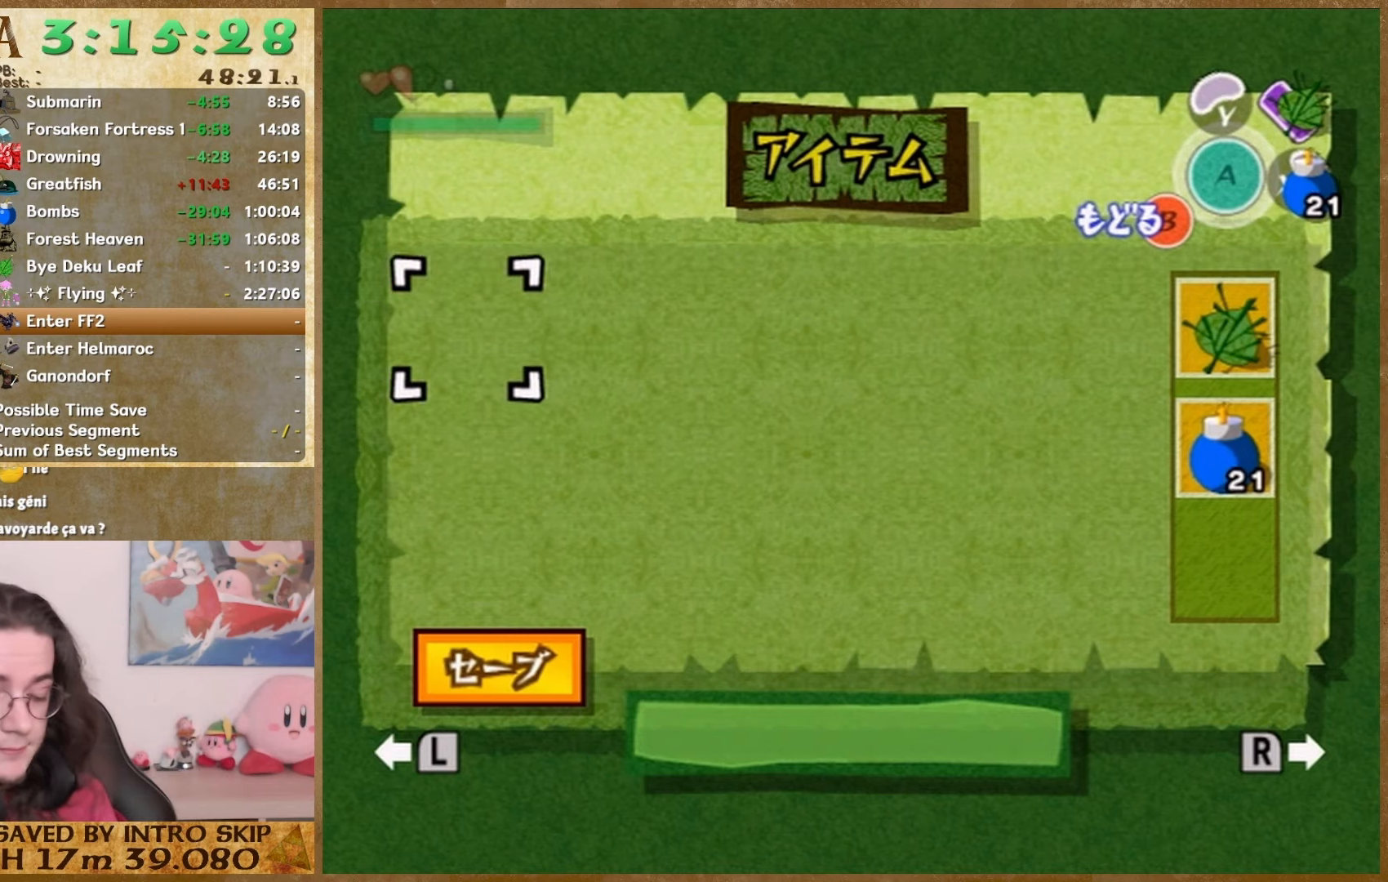
{"buttons": [], "left_stick": "up", "right_stick": "center", "events": []}
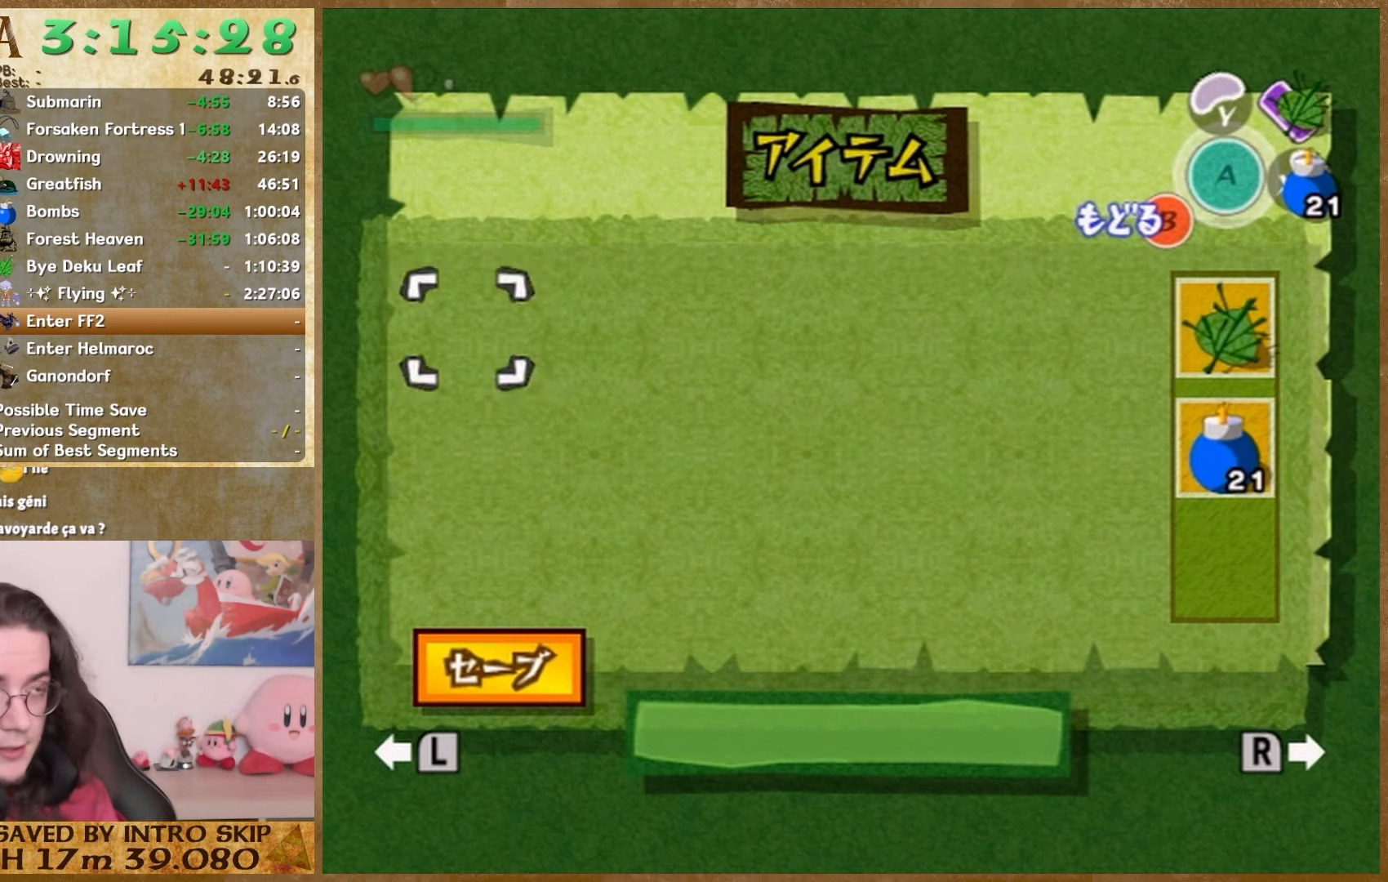
{"buttons": [], "left_stick": "up", "right_stick": "center", "events": []}
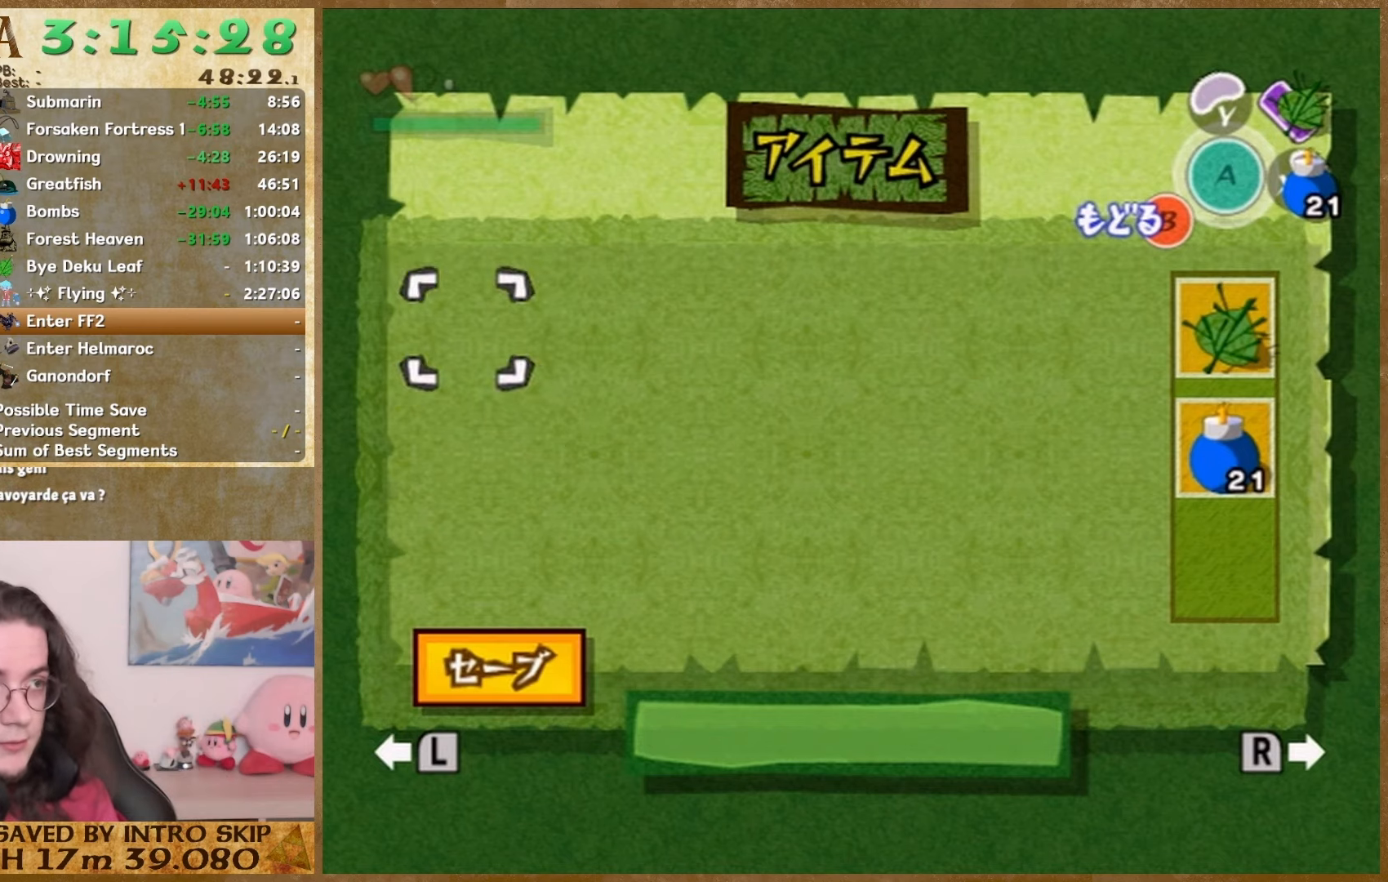
{"buttons": [], "left_stick": "up", "right_stick": "center", "events": []}
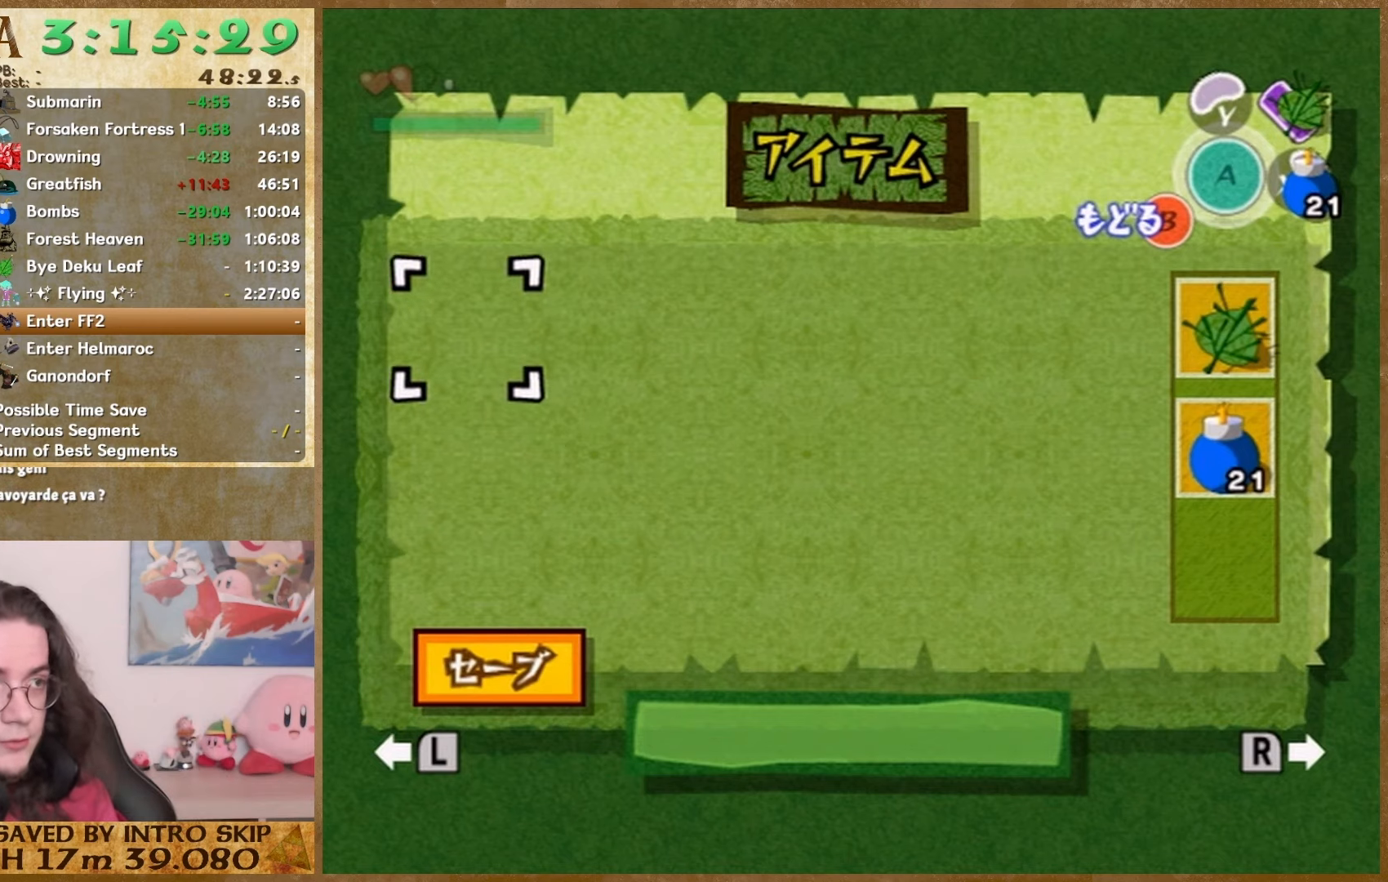
{"buttons": [], "left_stick": "up", "right_stick": "center", "events": [[133, "START", "down"], [233, "START", "up"]]}
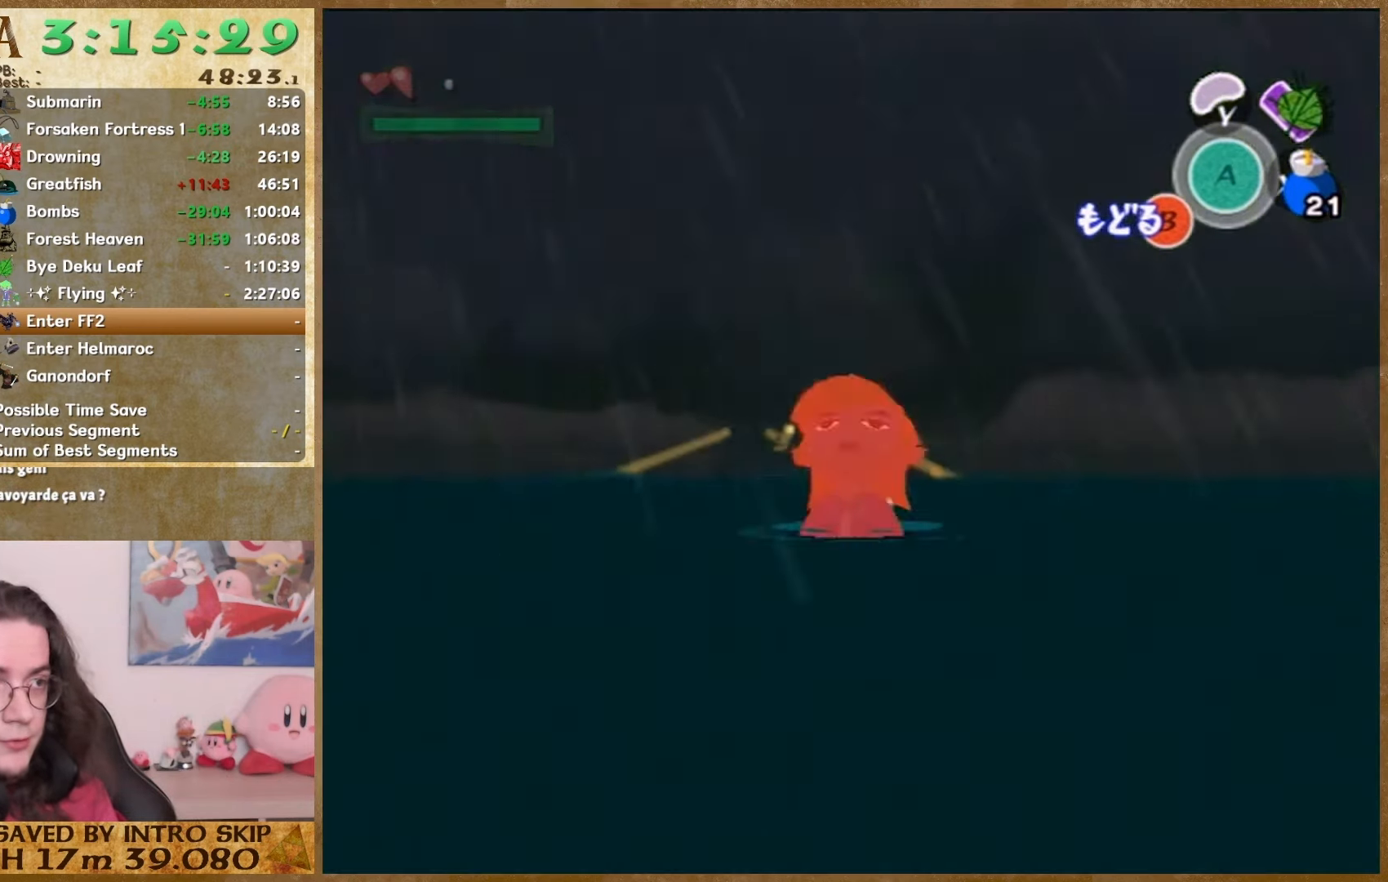
{"buttons": [], "left_stick": "up-right", "right_stick": "right", "events": [[67, "right_stick", "right"], [433, "left_stick", "up-right"]]}
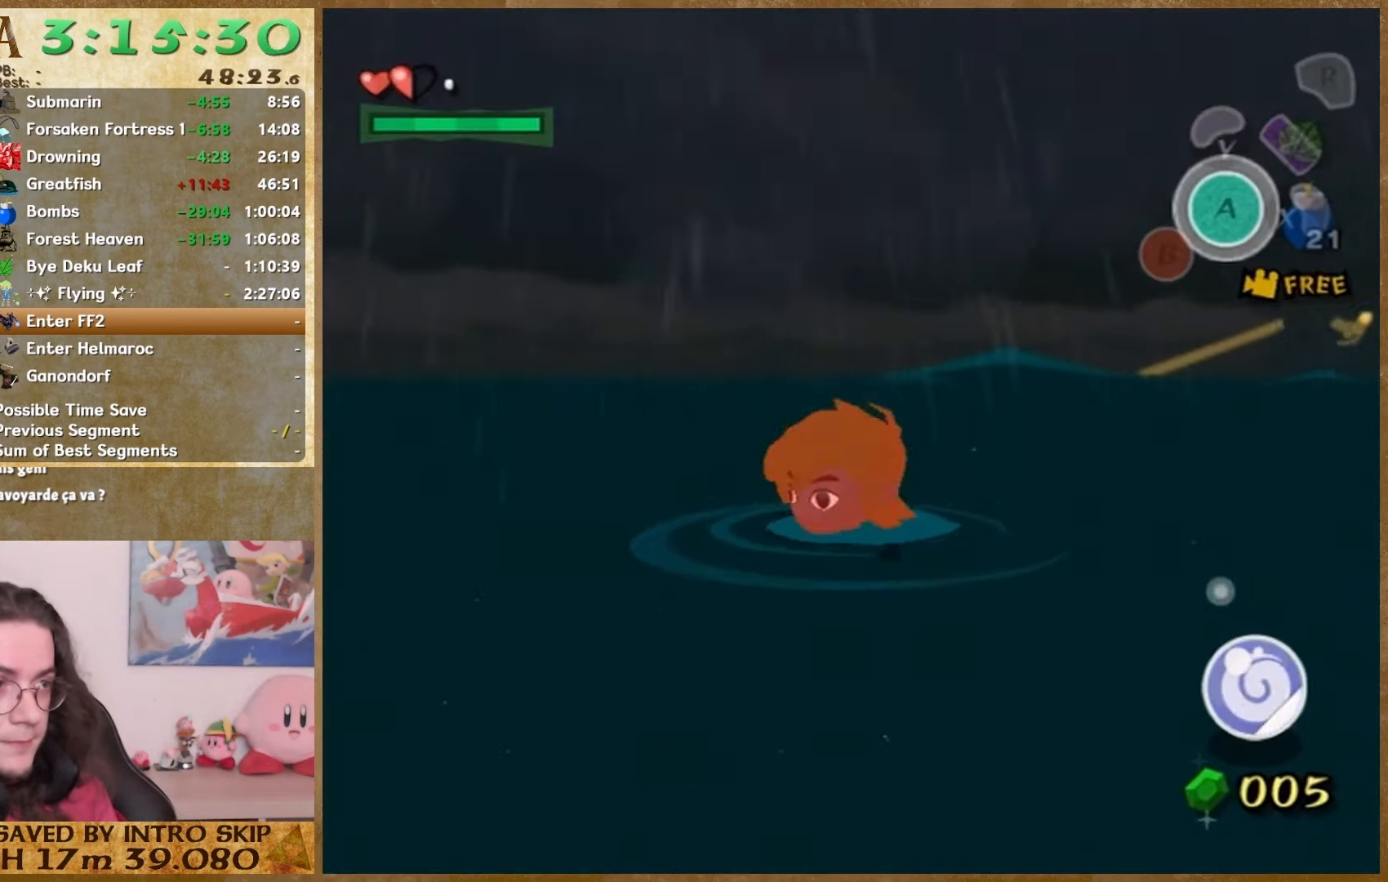
{"buttons": [], "left_stick": "up-right", "right_stick": "down", "events": [[33, "right_stick", "center"], [300, "right_stick", "down"]]}
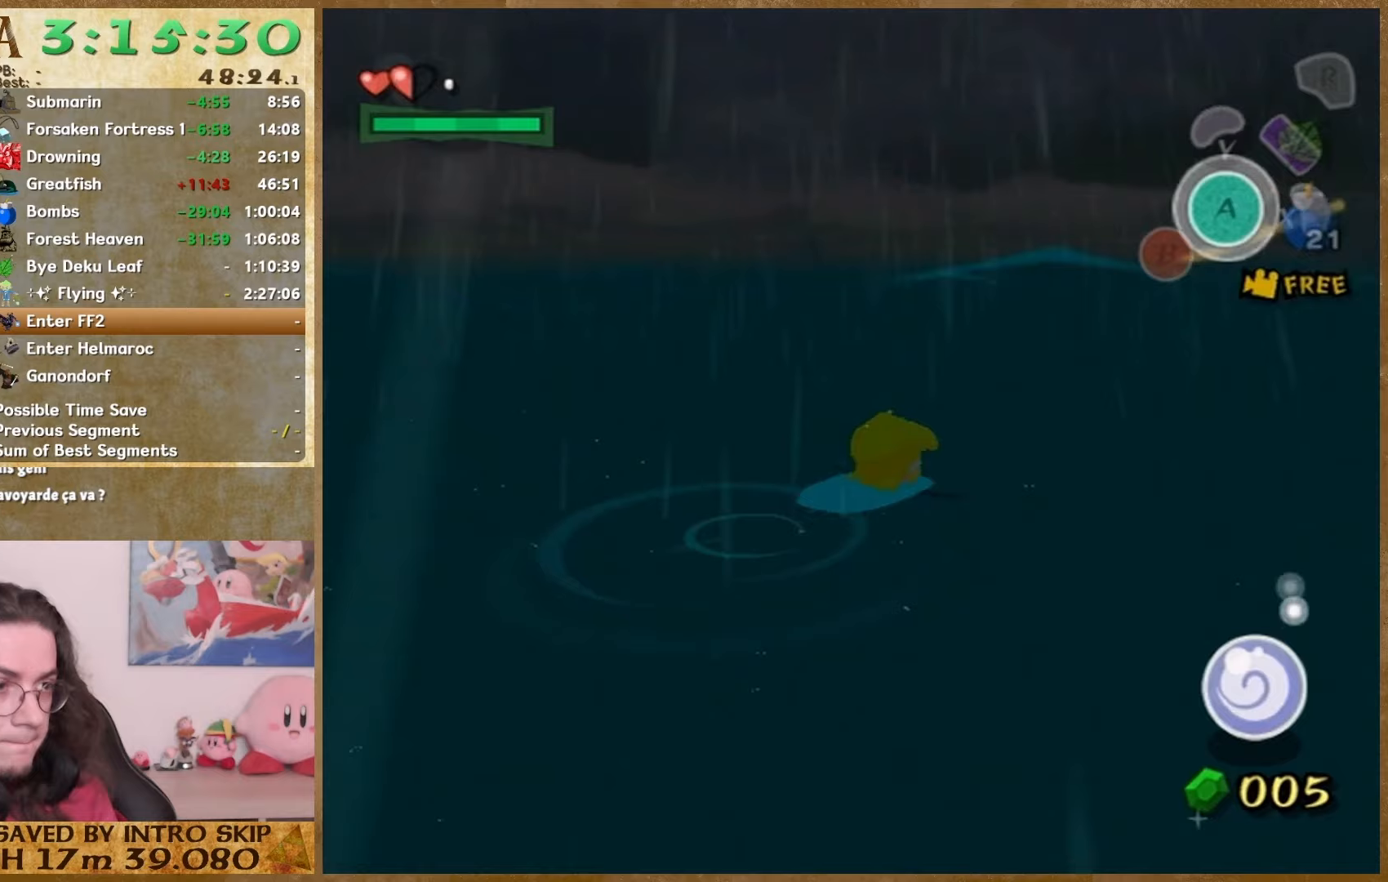
{"buttons": [], "left_stick": "up-right", "right_stick": "down-right", "events": [[233, "right_stick", "down-right"]]}
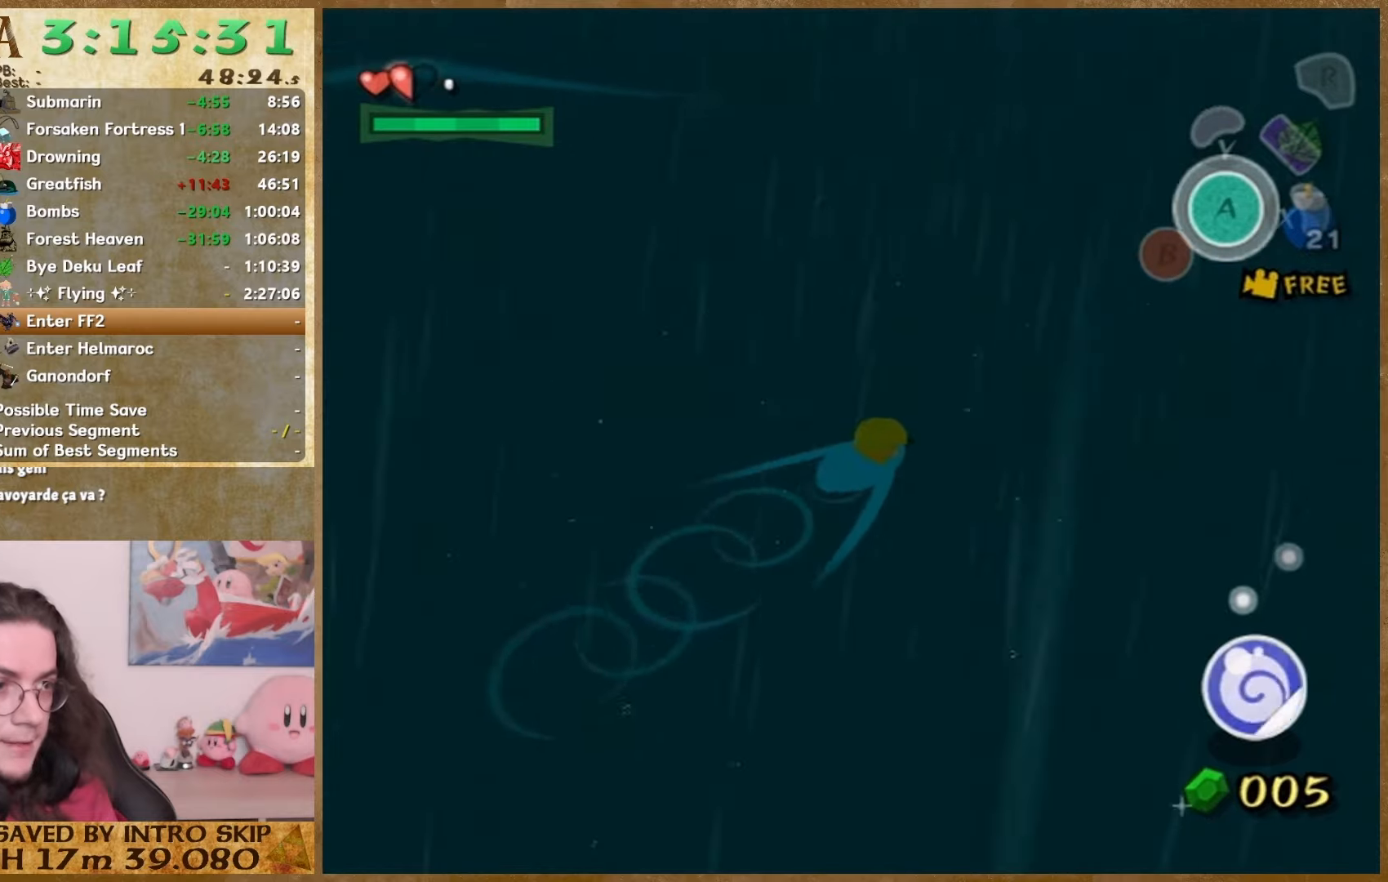
{"buttons": [], "left_stick": "up-right", "right_stick": "right", "events": [[33, "right_stick", "center"], [167, "right_stick", "right"]]}
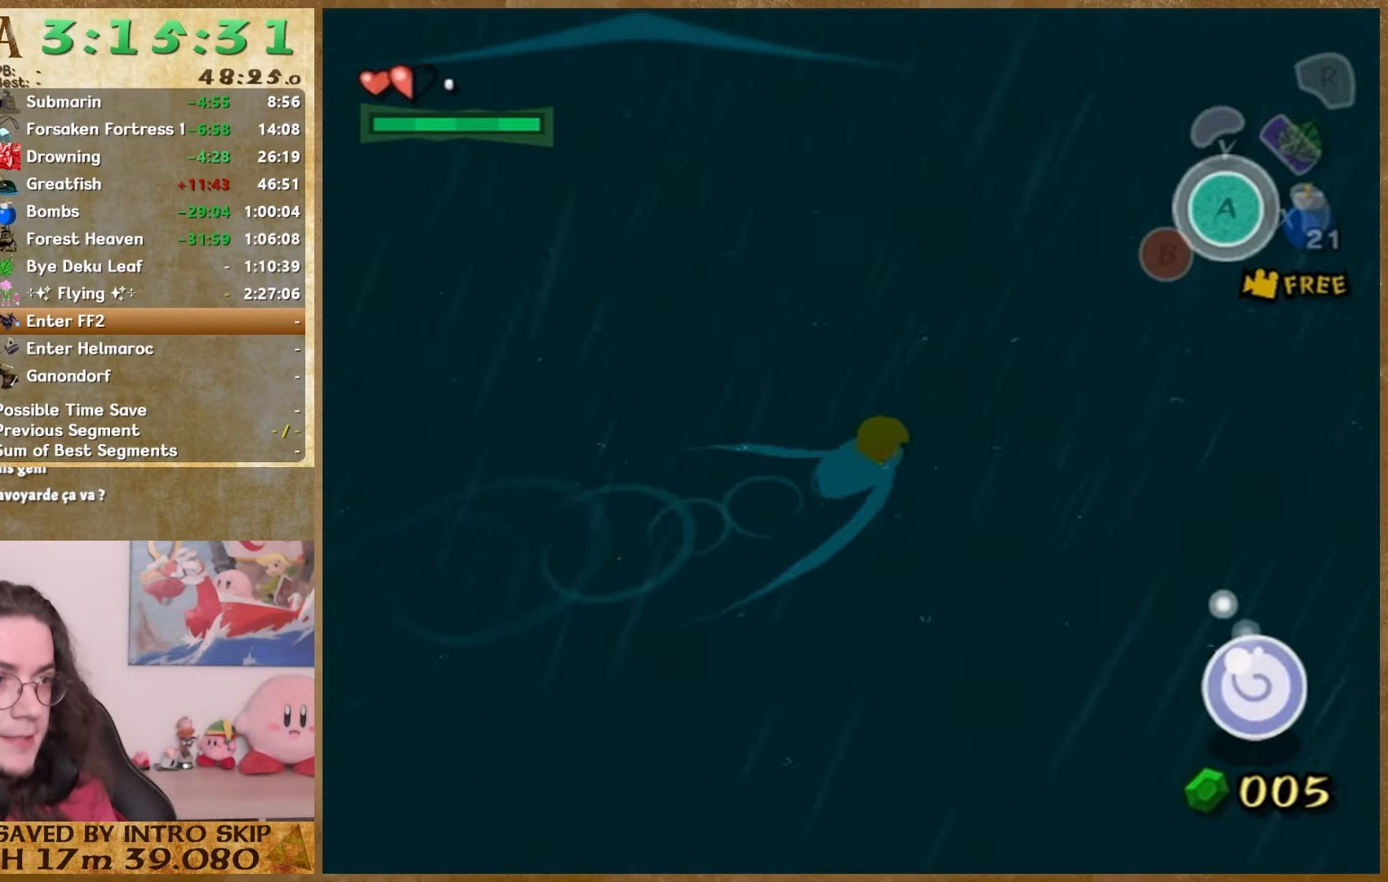
{"buttons": [], "left_stick": "up", "right_stick": "up", "events": [[100, "left_stick", "up"], [200, "right_stick", "center"], [333, "right_stick", "up-right"], [467, "right_stick", "up"]]}
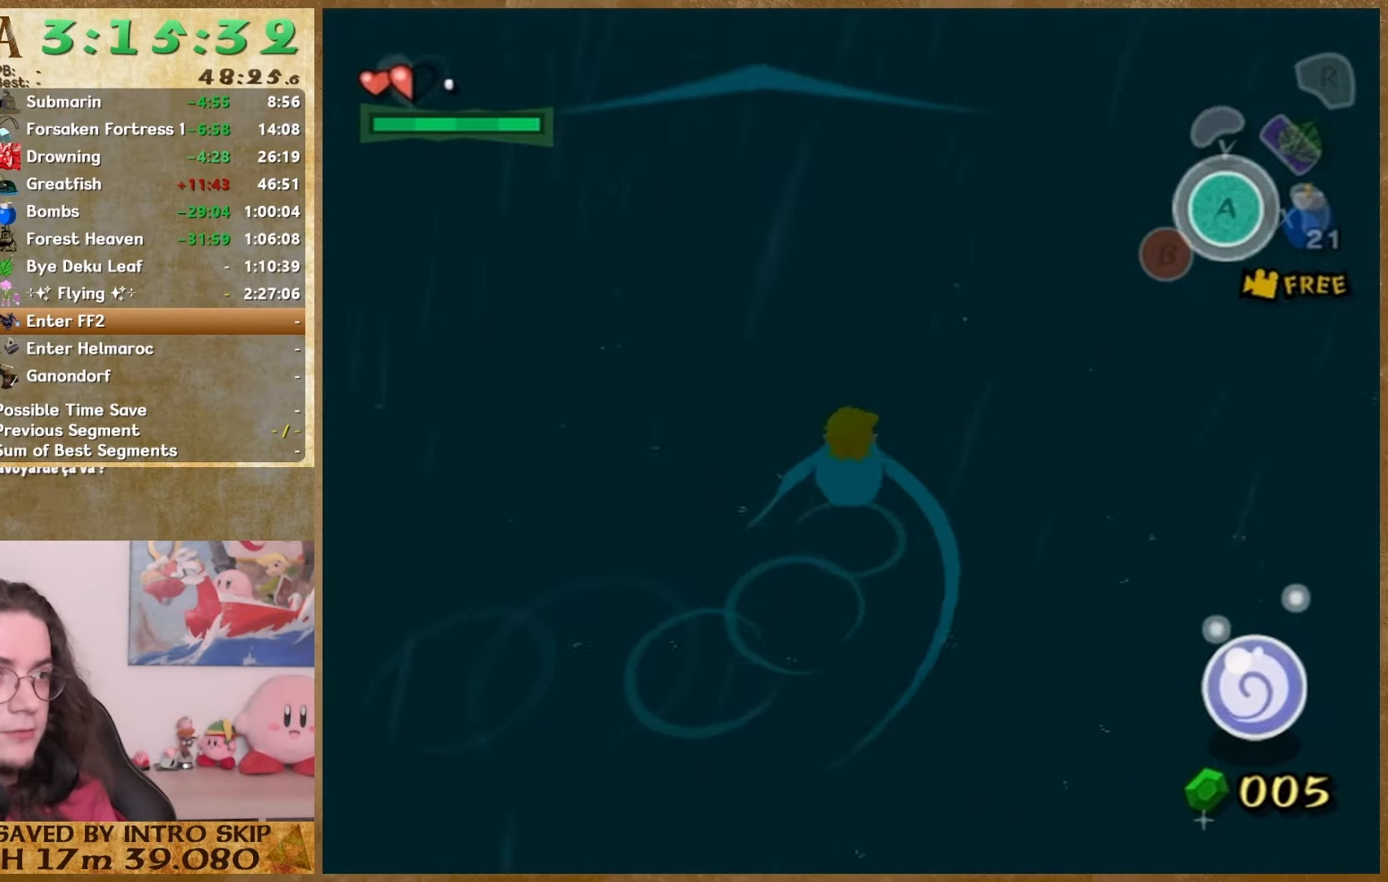
{"buttons": [], "left_stick": "up", "right_stick": "center", "events": [[233, "right_stick", "right"], [333, "right_stick", "center"]]}
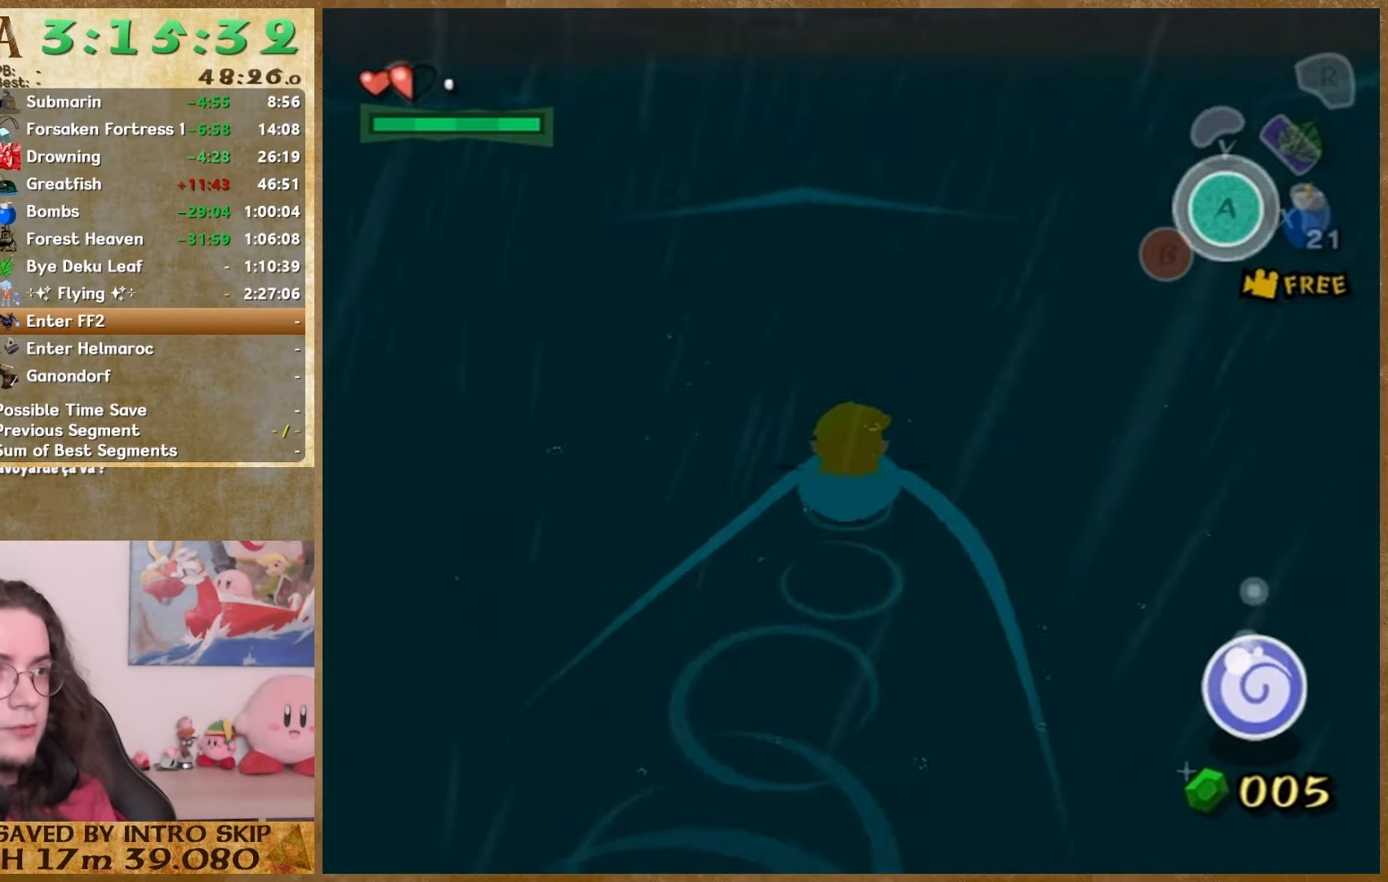
{"buttons": ["START"], "left_stick": "up", "right_stick": "center", "events": [[467, "START", "down"]]}
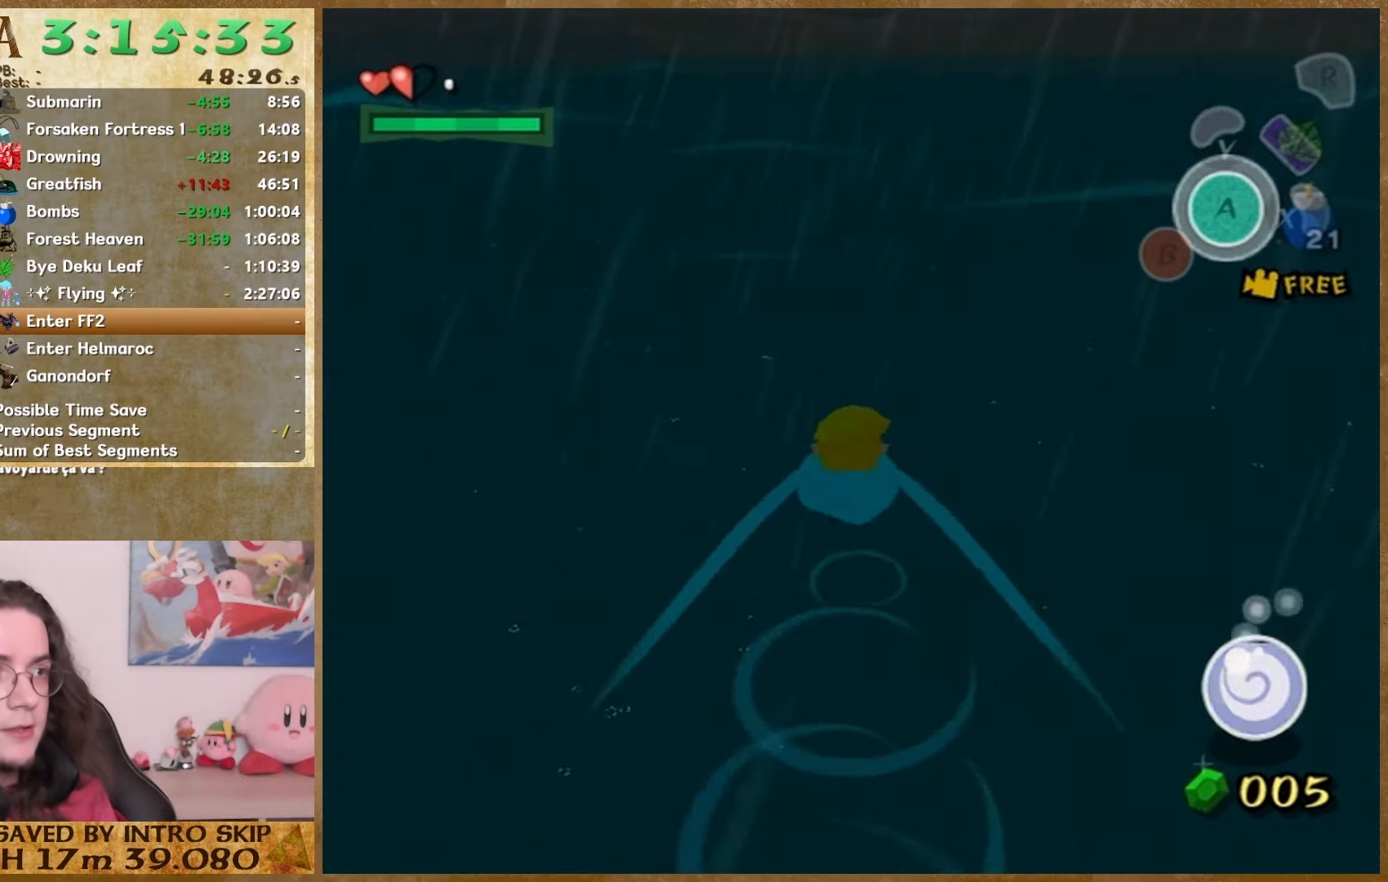
{"buttons": [], "left_stick": "center", "right_stick": "center", "events": [[100, "START", "up"], [333, "left_stick", "center"]]}
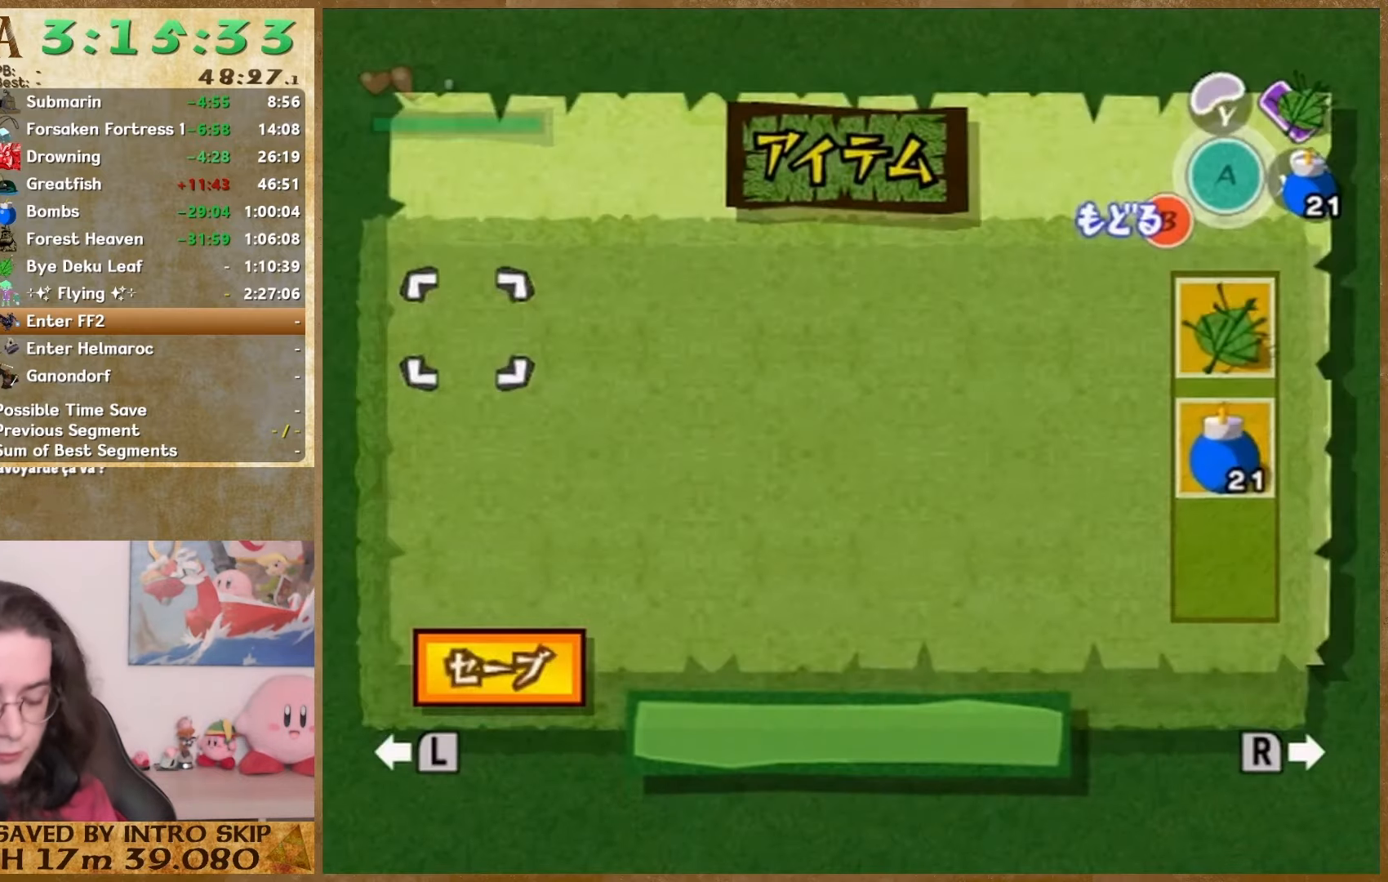
{"buttons": [], "left_stick": "center", "right_stick": "center", "events": []}
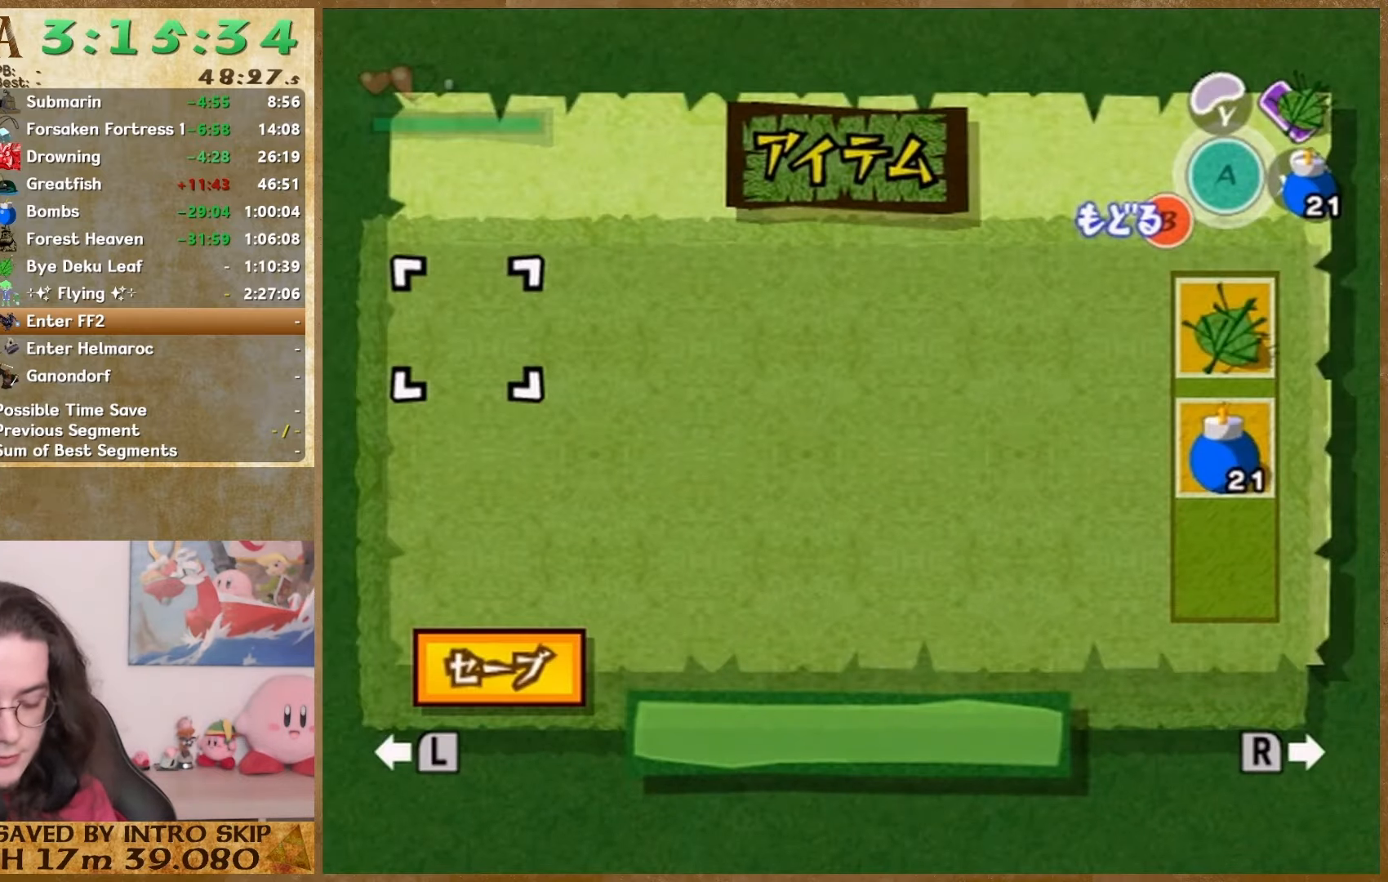
{"buttons": [], "left_stick": "center", "right_stick": "center", "events": []}
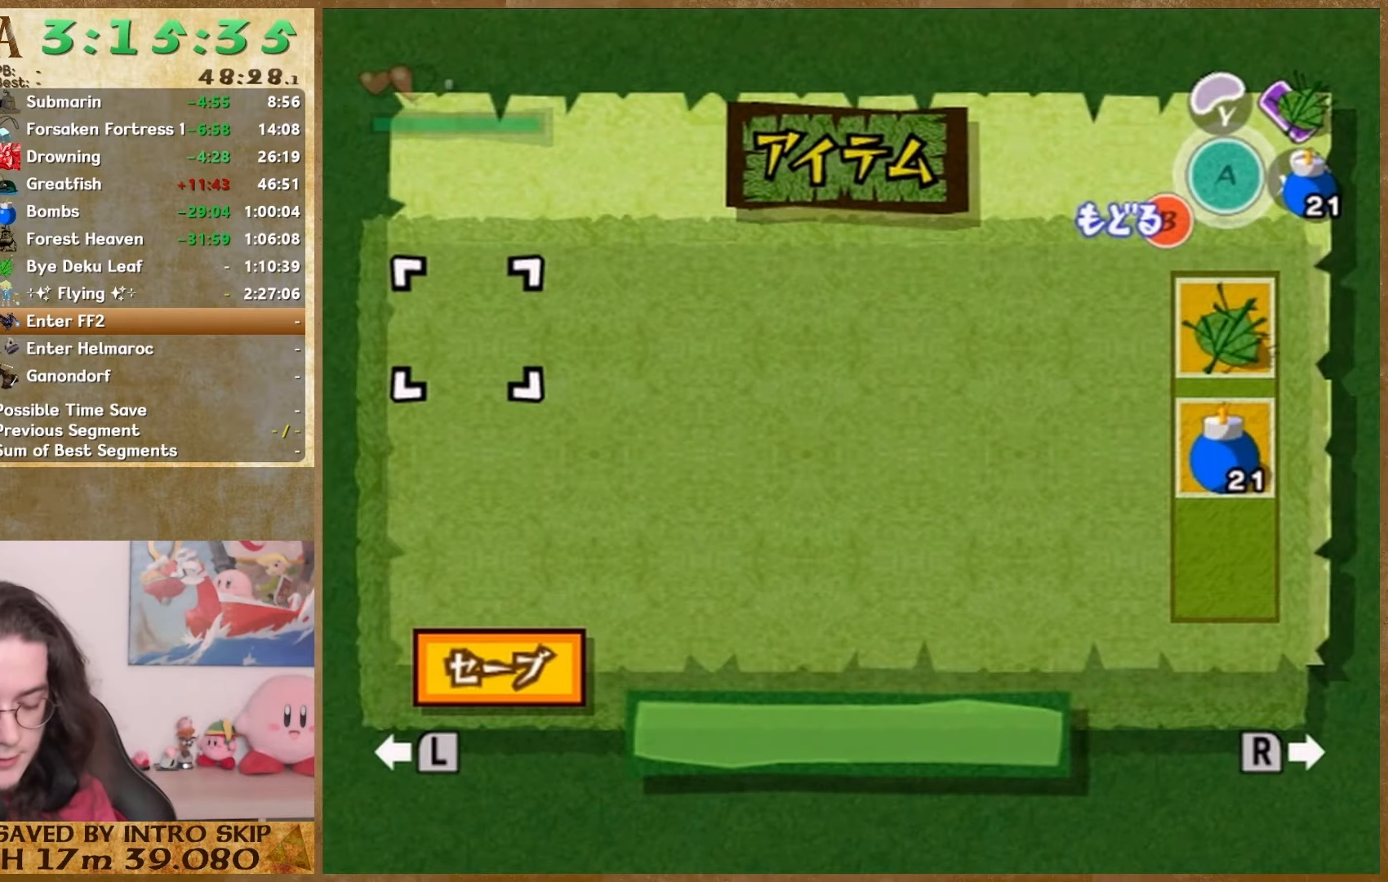
{"buttons": [], "left_stick": "center", "right_stick": "center", "events": []}
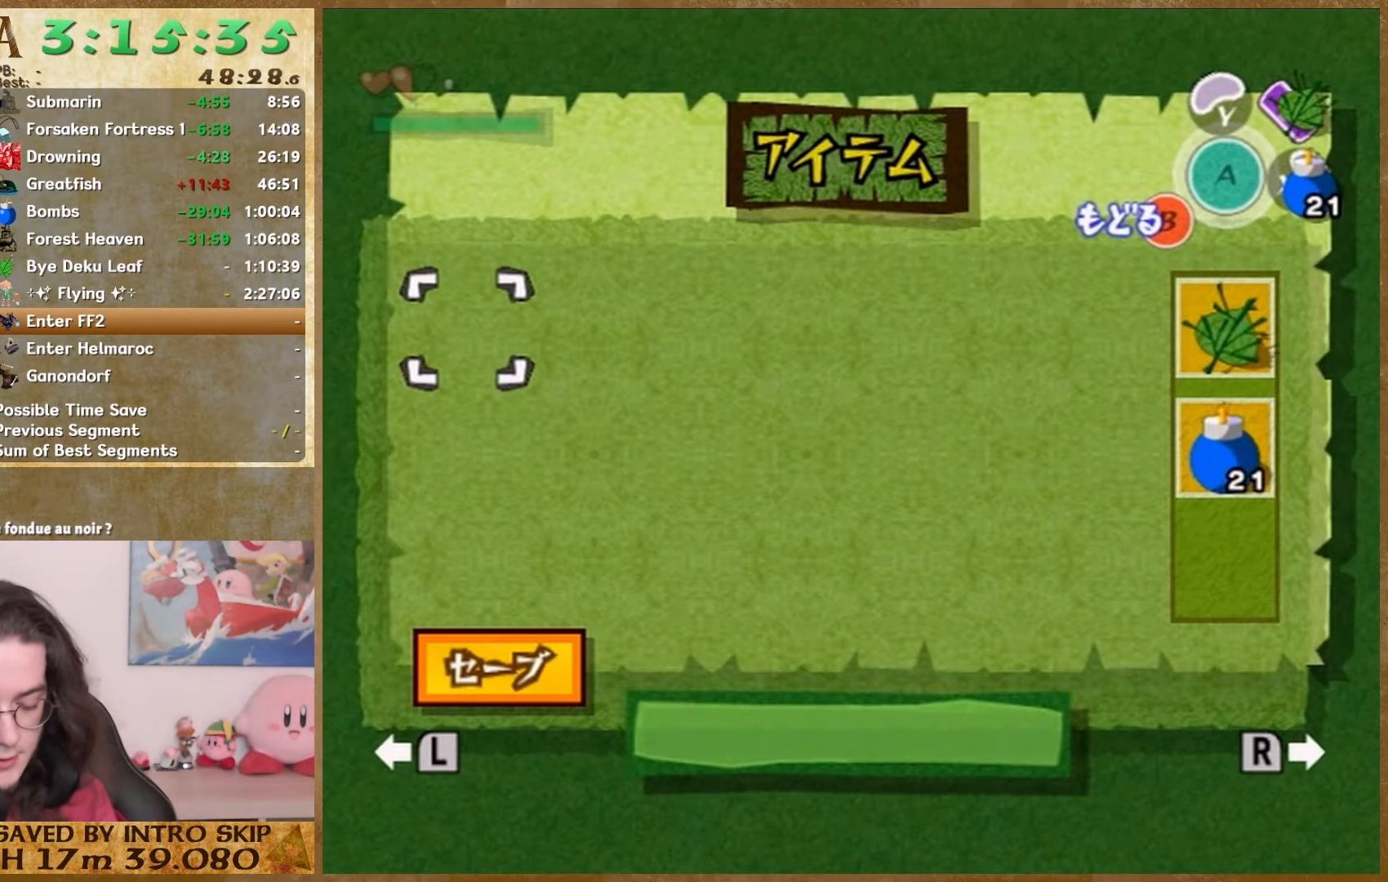
{"buttons": [], "left_stick": "center", "right_stick": "center", "events": []}
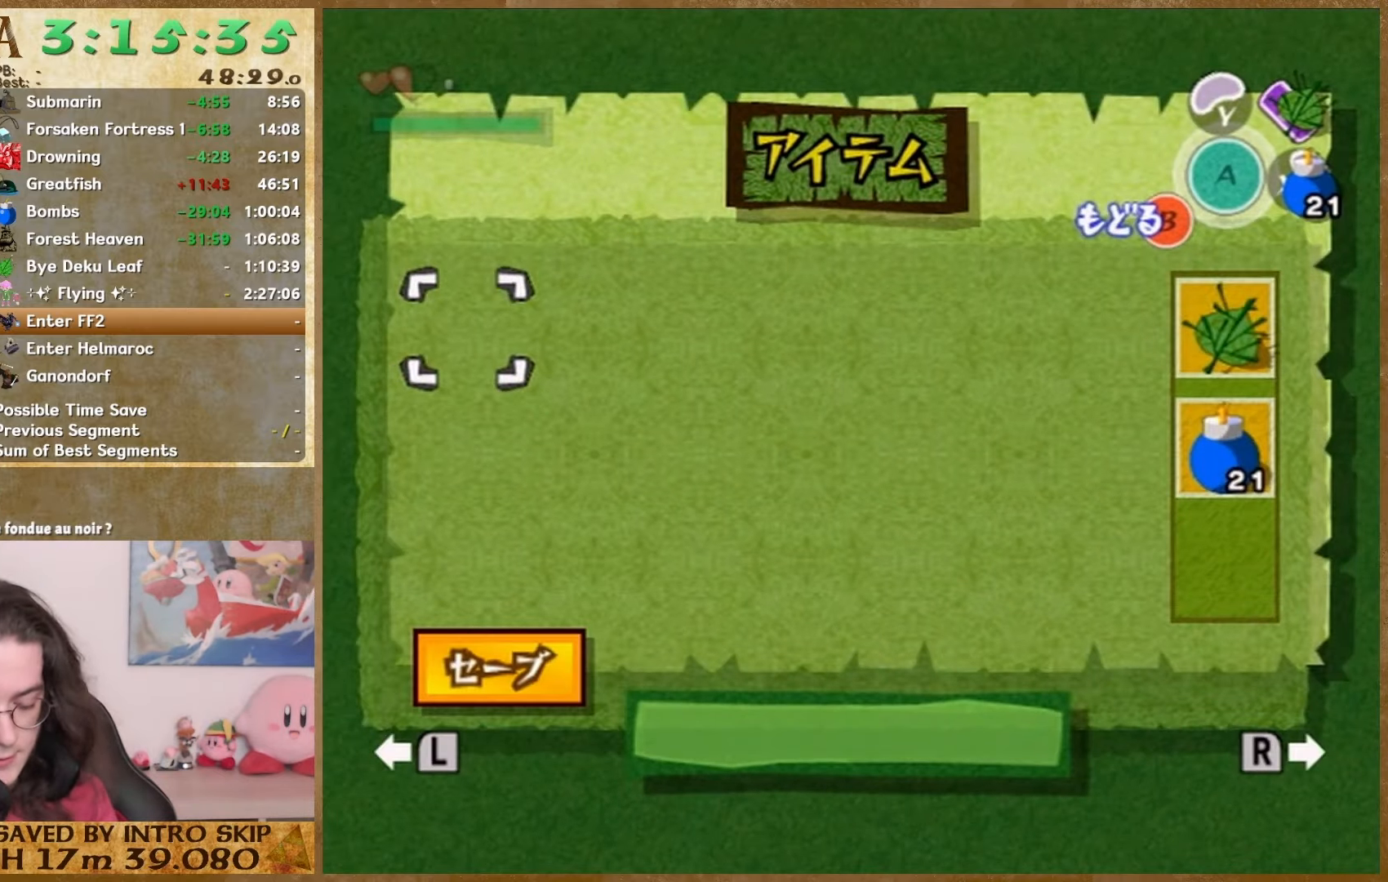
{"buttons": [], "left_stick": "center", "right_stick": "center", "events": []}
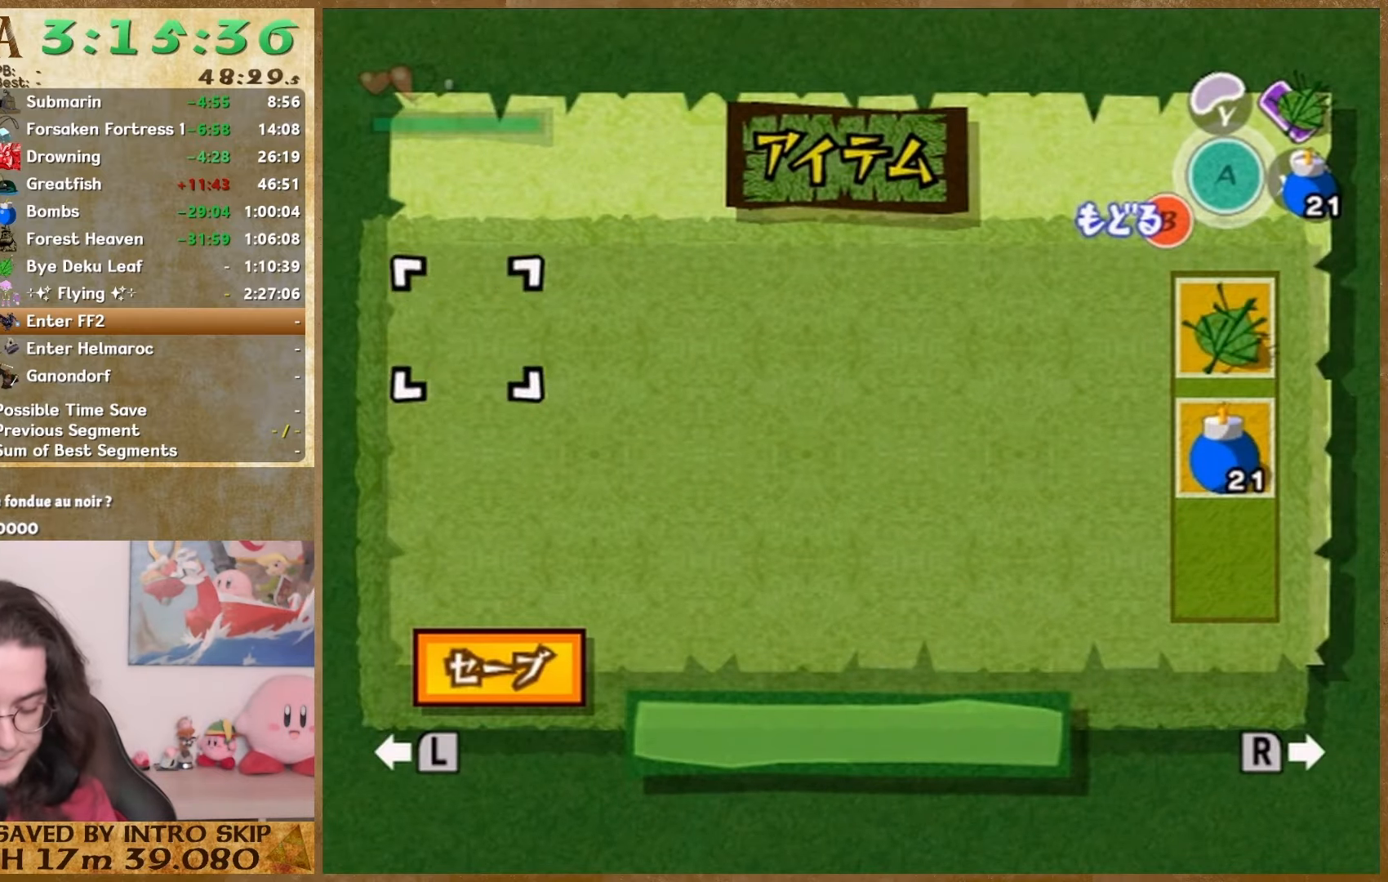
{"buttons": [], "left_stick": "center", "right_stick": "center", "events": []}
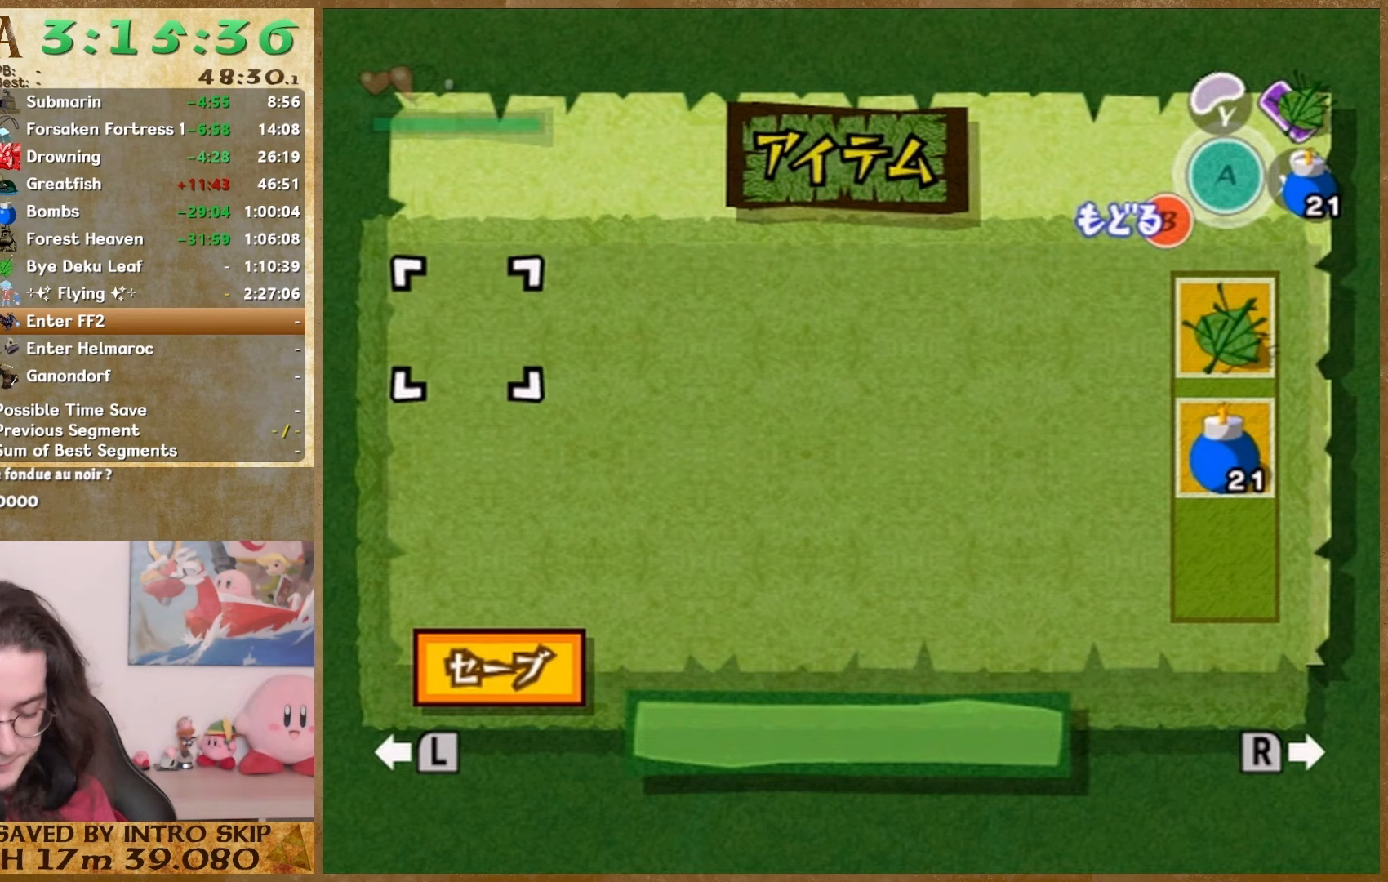
{"buttons": [], "left_stick": "down", "right_stick": "center", "events": [[233, "left_stick", "down"]]}
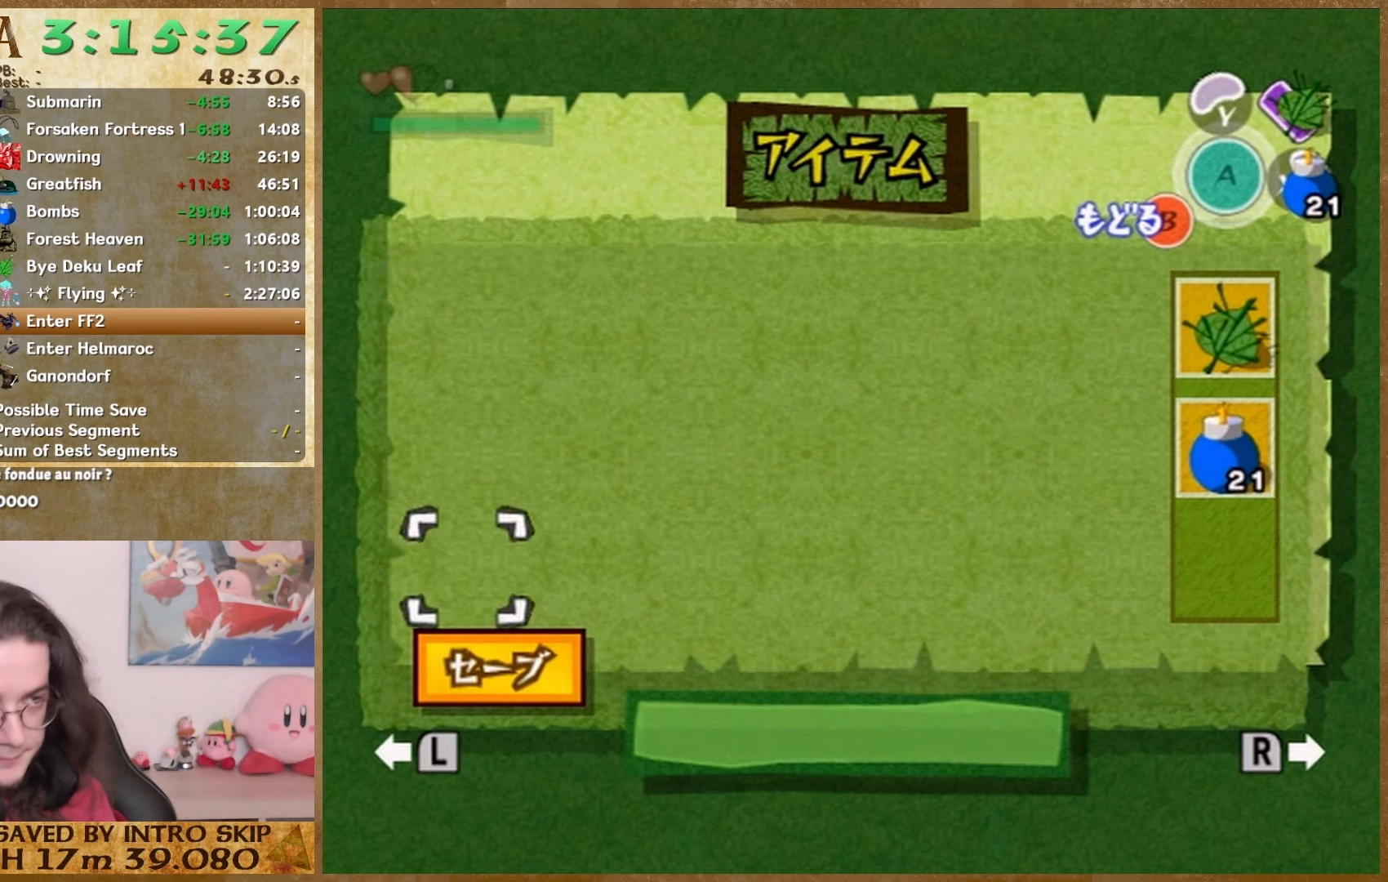
{"buttons": [], "left_stick": "down", "right_stick": "center", "events": []}